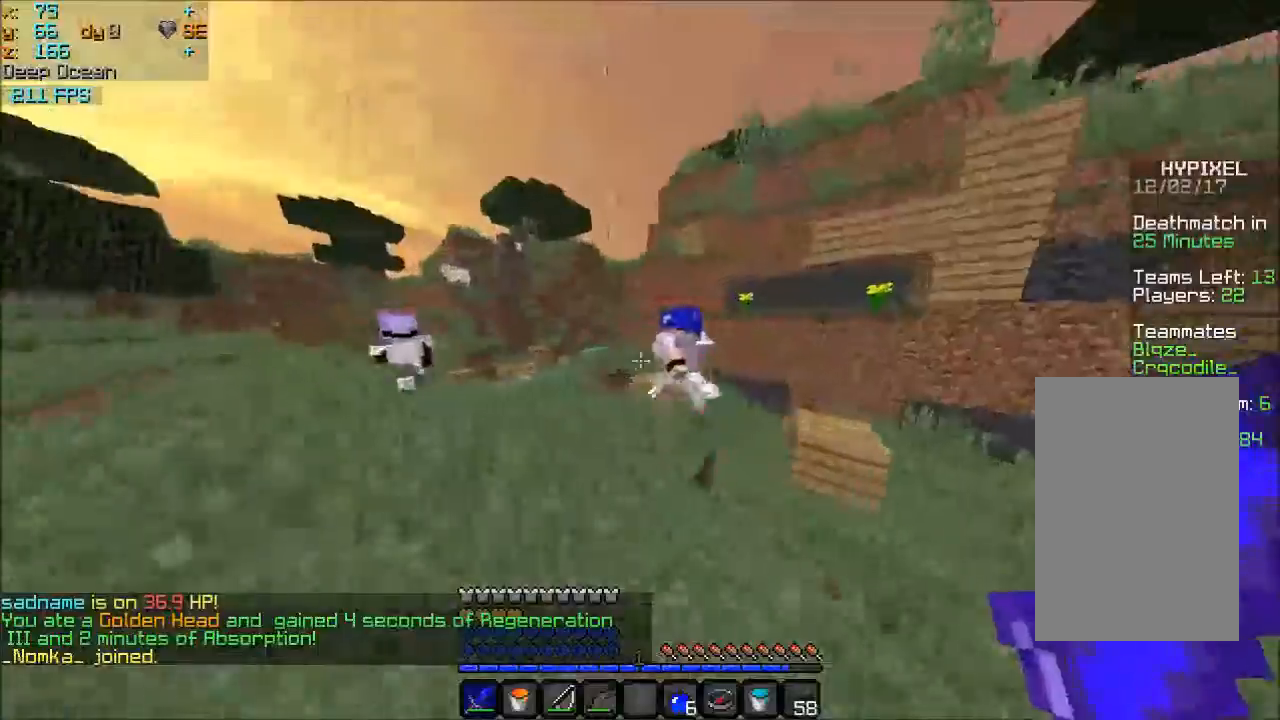
Gameplay with keyboard and mouse; each line is a JSON object with the keys and mouse buttons held at the frame after it. "events" lists presses ("down") and releases ("up") of "a", "d", "s", "space", "w", "mouse_left" and "mouse_right" between this image and that frame as [ms after this image, input, new state], when the widget could be followed in between. "mouse_left", "mouse_right" = the "left", "right" buttons of the "mouse" list. No other keys are recorded. Fast repeated clicks can show as one long hold. Mouse movement is not recorded.
{"keys": ["a", "w"], "mouse": ["left"], "events": [[233, "a", "down"], [300, "mouse_left", "down"], [400, "mouse_left", "up"], [467, "mouse_left", "down"]]}
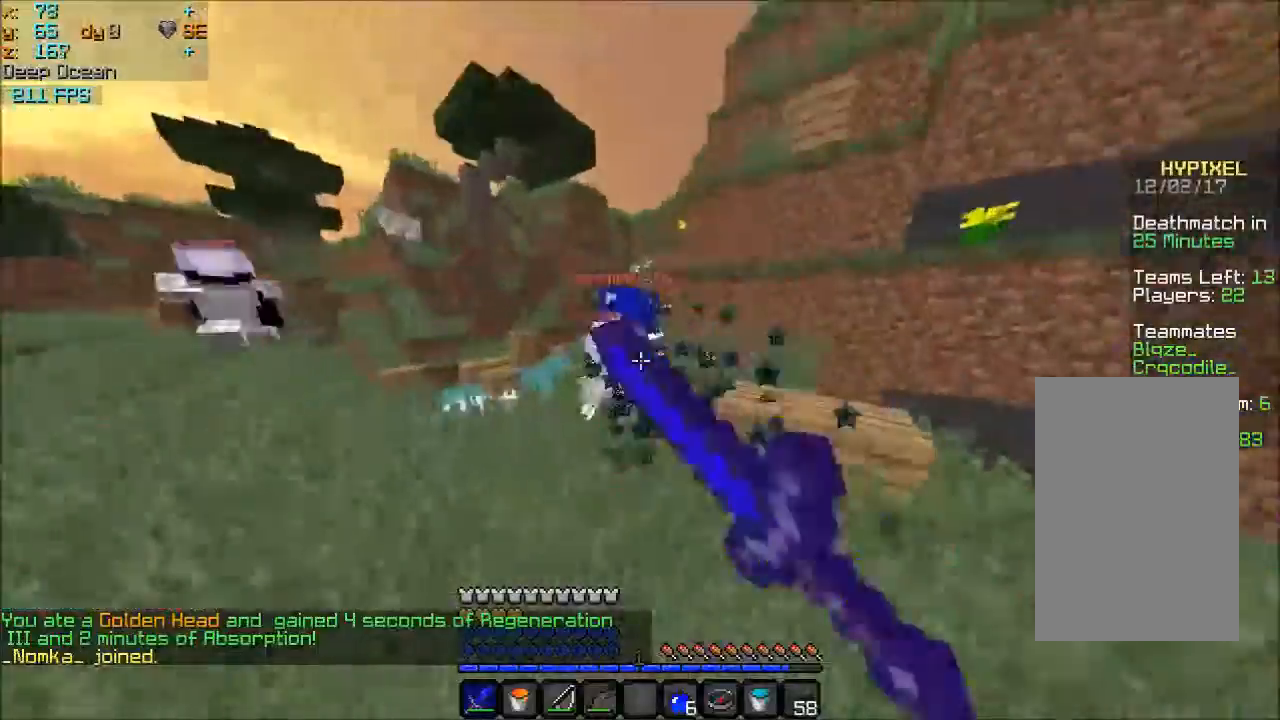
{"keys": ["a", "w"], "mouse": [], "events": [[34, "mouse_left", "up"], [134, "mouse_left", "down"], [167, "mouse_left", "up"], [301, "a", "up"], [334, "mouse_left", "down"], [367, "mouse_left", "up"], [434, "a", "down"], [434, "mouse_left", "down"], [467, "mouse_left", "up"]]}
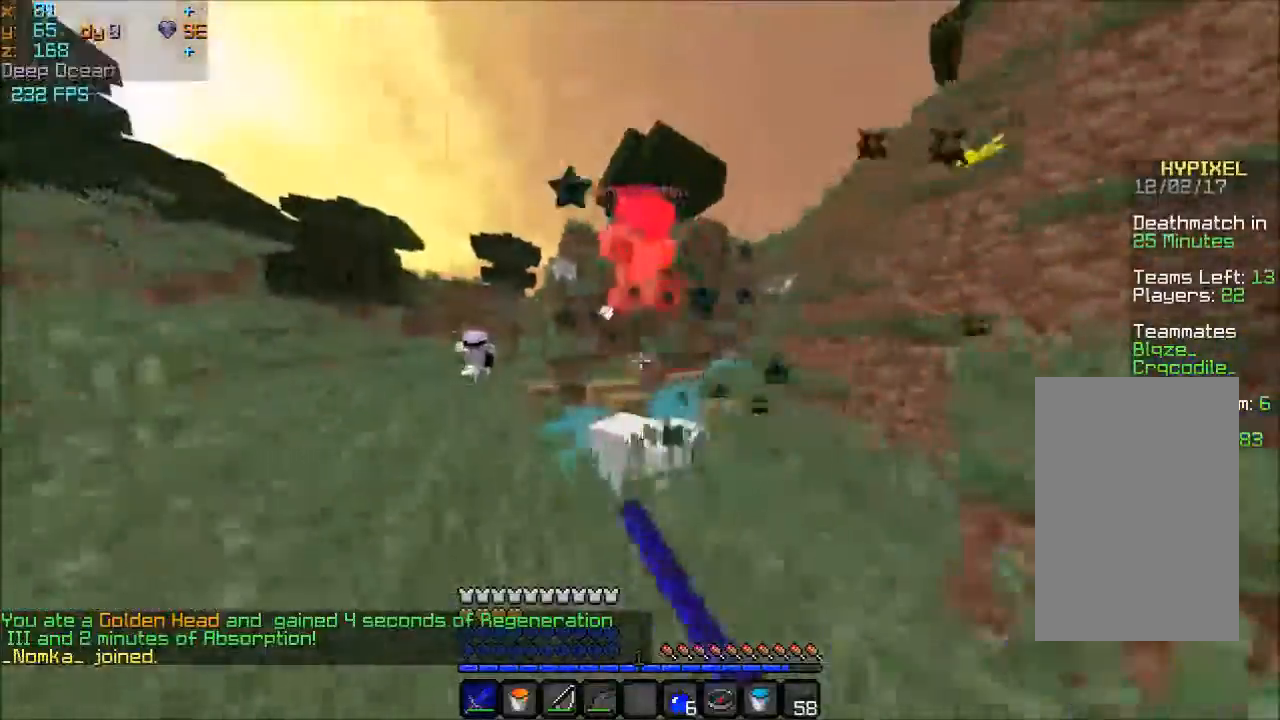
{"keys": ["a", "w"], "mouse": [], "events": [[33, "mouse_left", "down"], [100, "mouse_left", "up"], [333, "a", "up"], [434, "mouse_left", "down"], [500, "a", "down"], [500, "mouse_left", "up"]]}
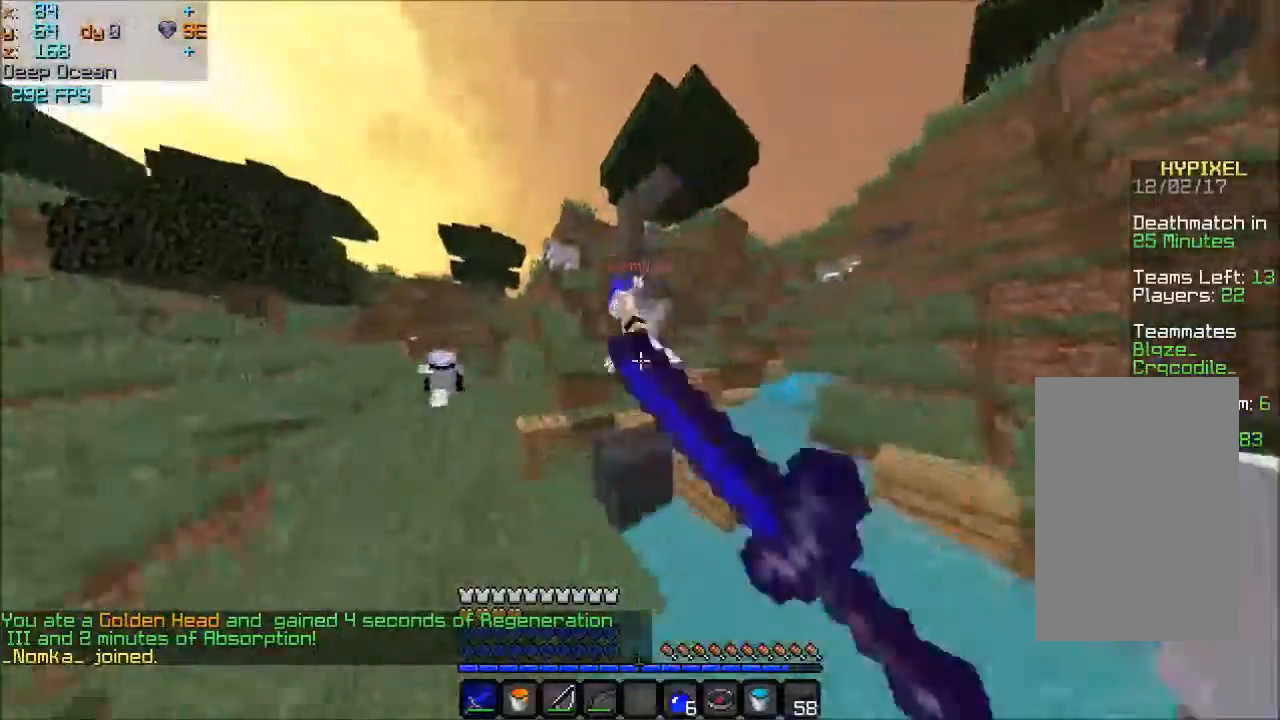
{"keys": ["a", "w"], "mouse": [], "events": []}
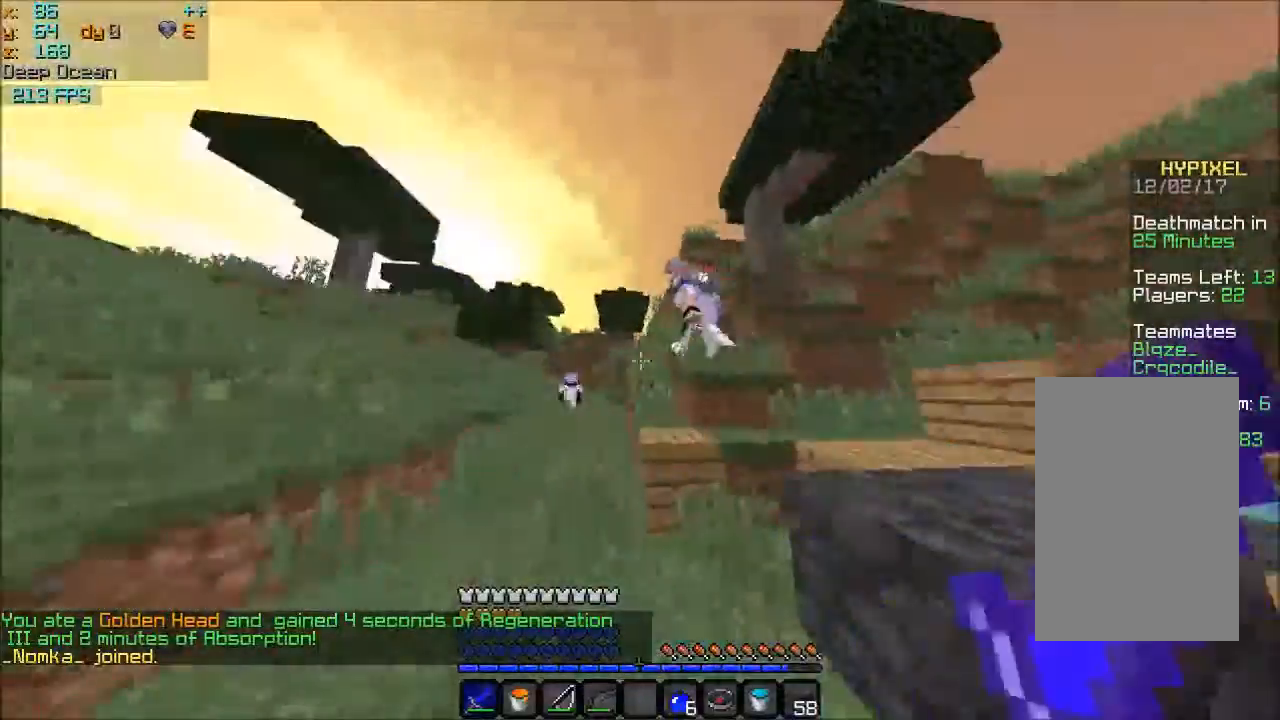
{"keys": ["space", "w"], "mouse": []}
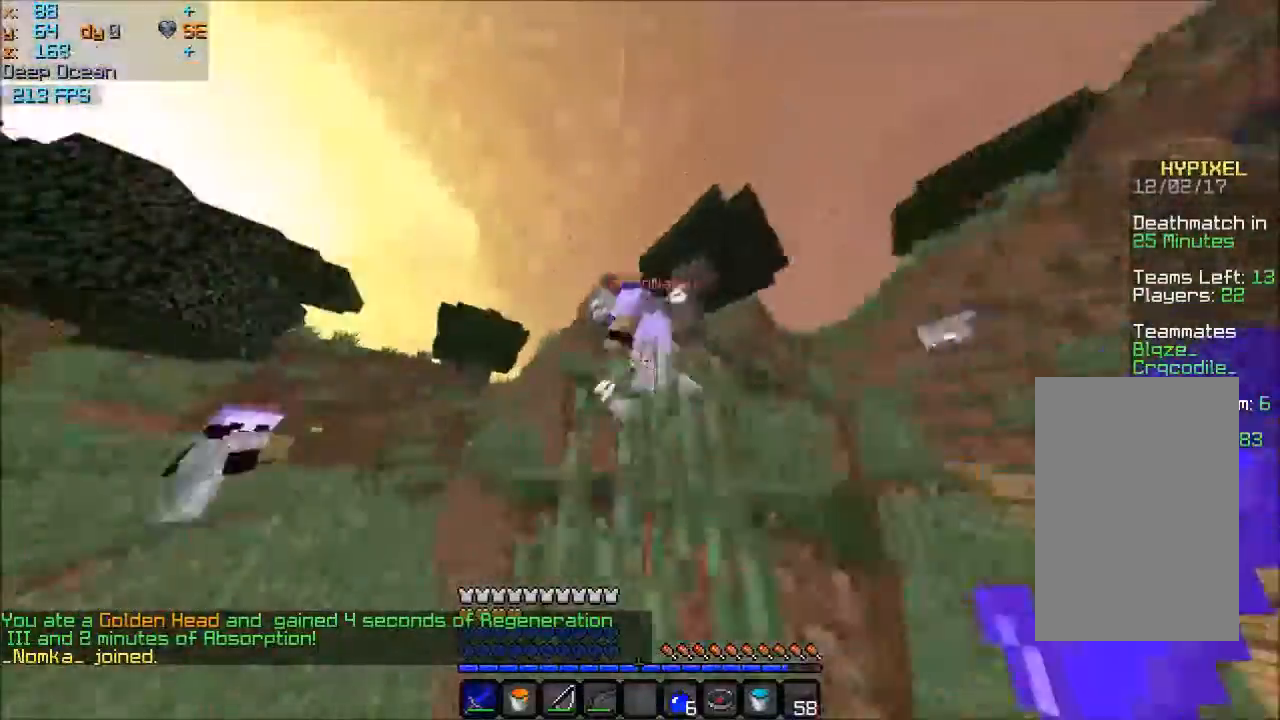
{"keys": ["space", "w"], "mouse": ["left"], "events": [[100, "mouse_left", "down"], [134, "space", "up"], [200, "mouse_left", "up"], [234, "mouse_left", "down"], [234, "space", "down"], [301, "a", "down"], [301, "mouse_left", "up"], [334, "mouse_left", "down"], [434, "mouse_left", "up"], [501, "a", "up"], [501, "mouse_left", "down"]]}
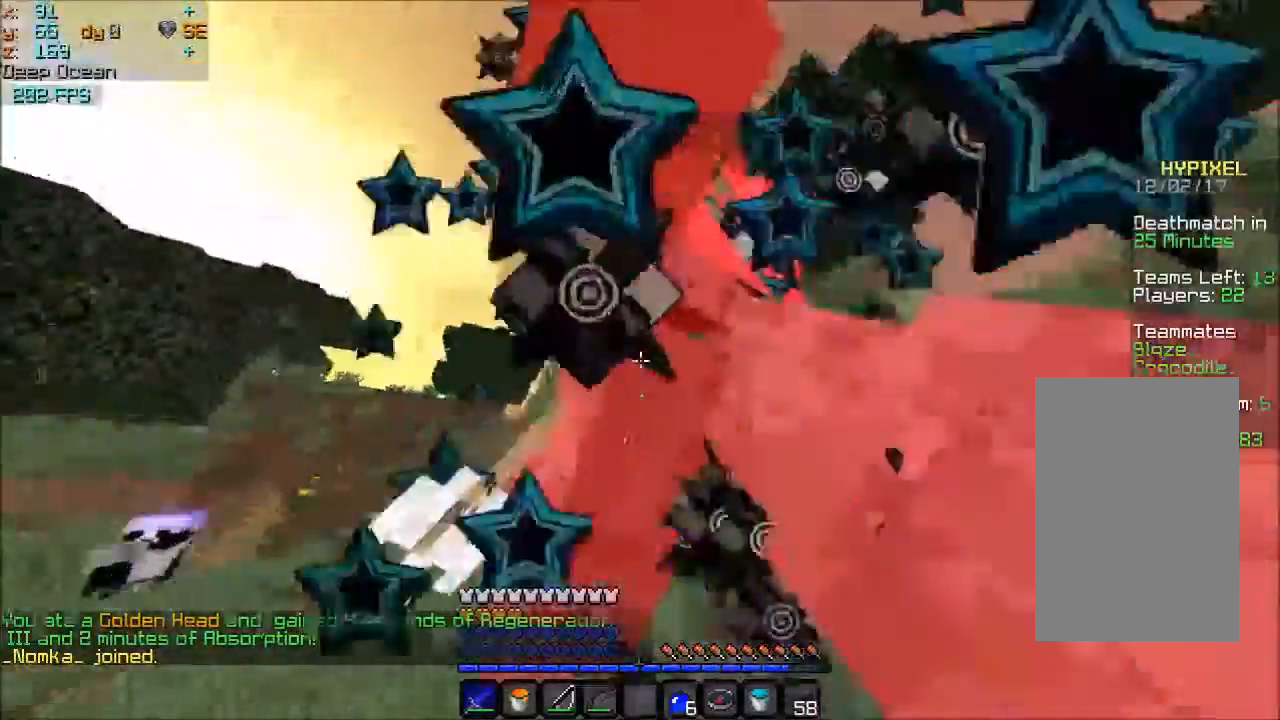
{"keys": ["w"], "mouse": ["left"], "events": [[33, "mouse_left", "up"], [33, "space", "up"], [67, "mouse_left", "down"], [133, "mouse_left", "up"], [167, "mouse_left", "down"], [167, "space", "down"], [300, "mouse_left", "up"], [333, "mouse_left", "down"], [367, "mouse_left", "up"], [467, "mouse_left", "down"], [467, "space", "up"]]}
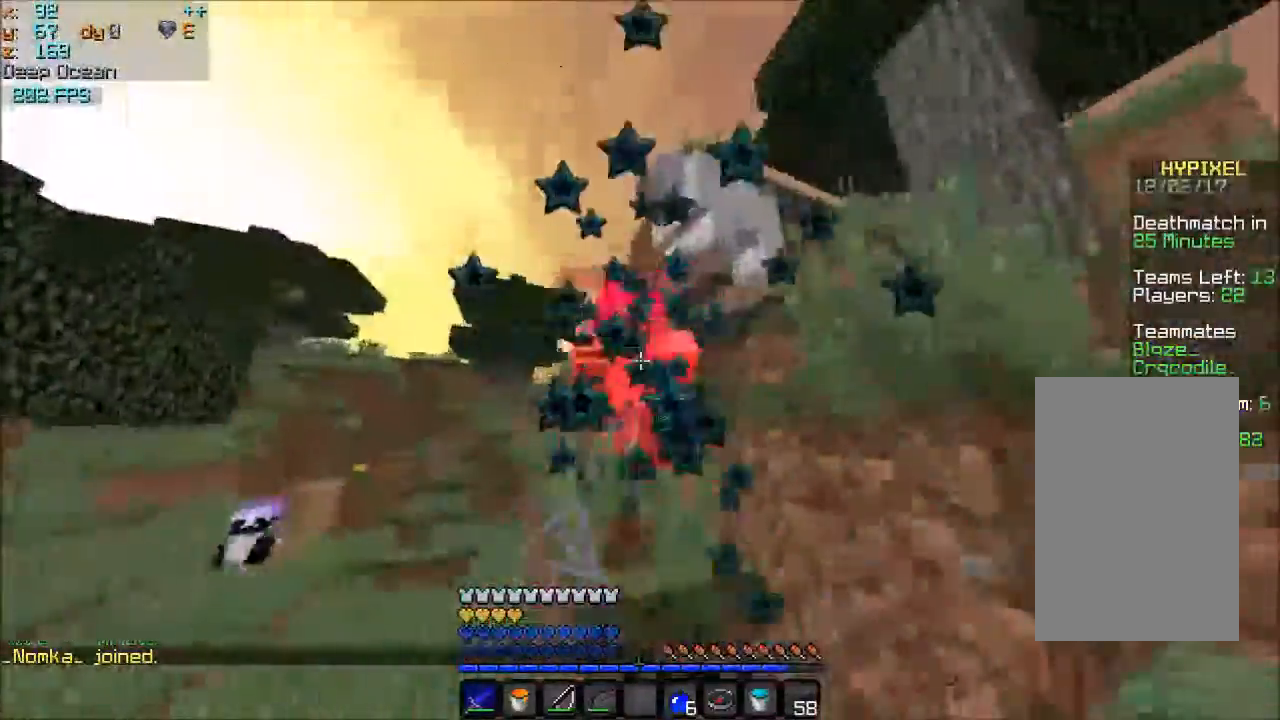
{"keys": ["w"], "mouse": [], "events": [[34, "mouse_left", "up"], [100, "mouse_left", "down"], [134, "space", "down"], [200, "mouse_left", "up"], [234, "mouse_left", "down"], [301, "mouse_left", "up"], [501, "space", "up"]]}
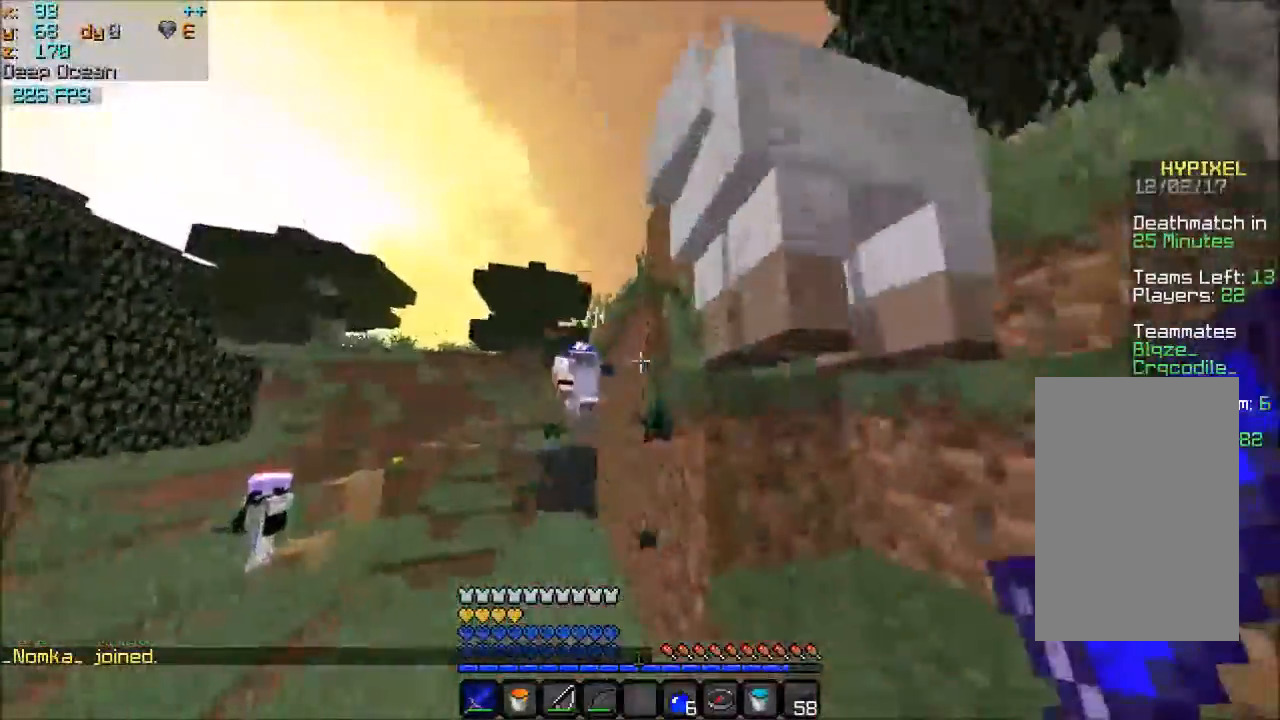
{"keys": ["space", "w"], "mouse": ["left"], "events": [[500, "mouse_left", "down"], [500, "space", "down"]]}
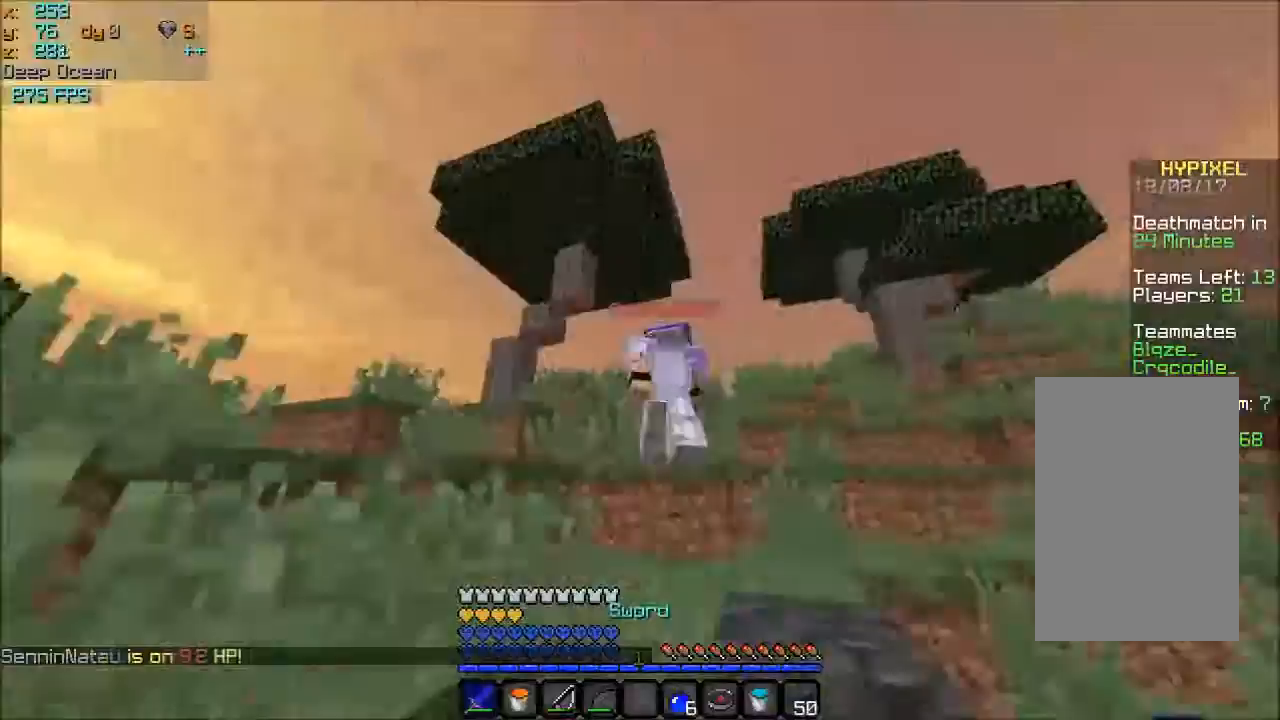
{"keys": ["space", "w"], "mouse": ["left"], "events": [[100, "mouse_left", "up"], [134, "mouse_left", "down"], [200, "a", "down"], [200, "mouse_left", "up"], [234, "a", "up"], [234, "mouse_left", "down"], [267, "mouse_left", "up"], [334, "mouse_left", "down"], [434, "mouse_left", "up"], [434, "space", "up"], [501, "mouse_left", "down"], [501, "space", "down"]]}
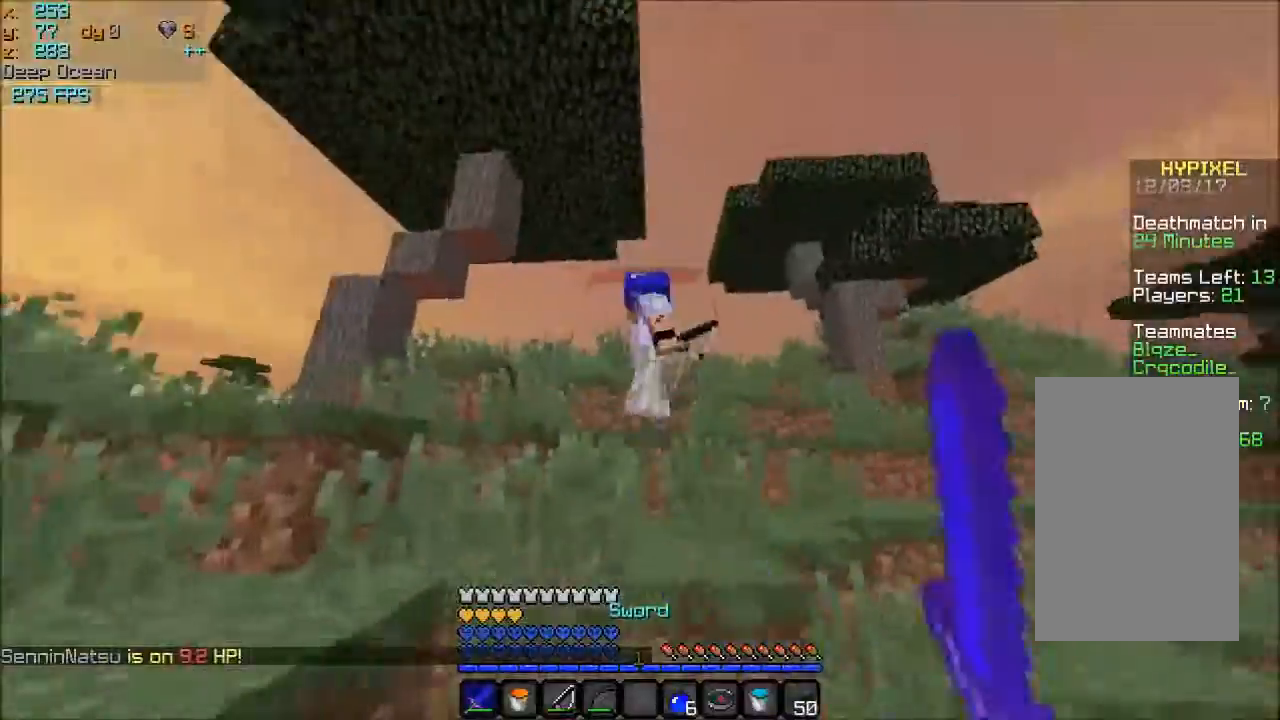
{"keys": ["w"], "mouse": ["left"], "events": [[33, "mouse_left", "up"], [300, "space", "up"], [400, "mouse_left", "down"], [434, "mouse_left", "up"], [467, "mouse_left", "down"]]}
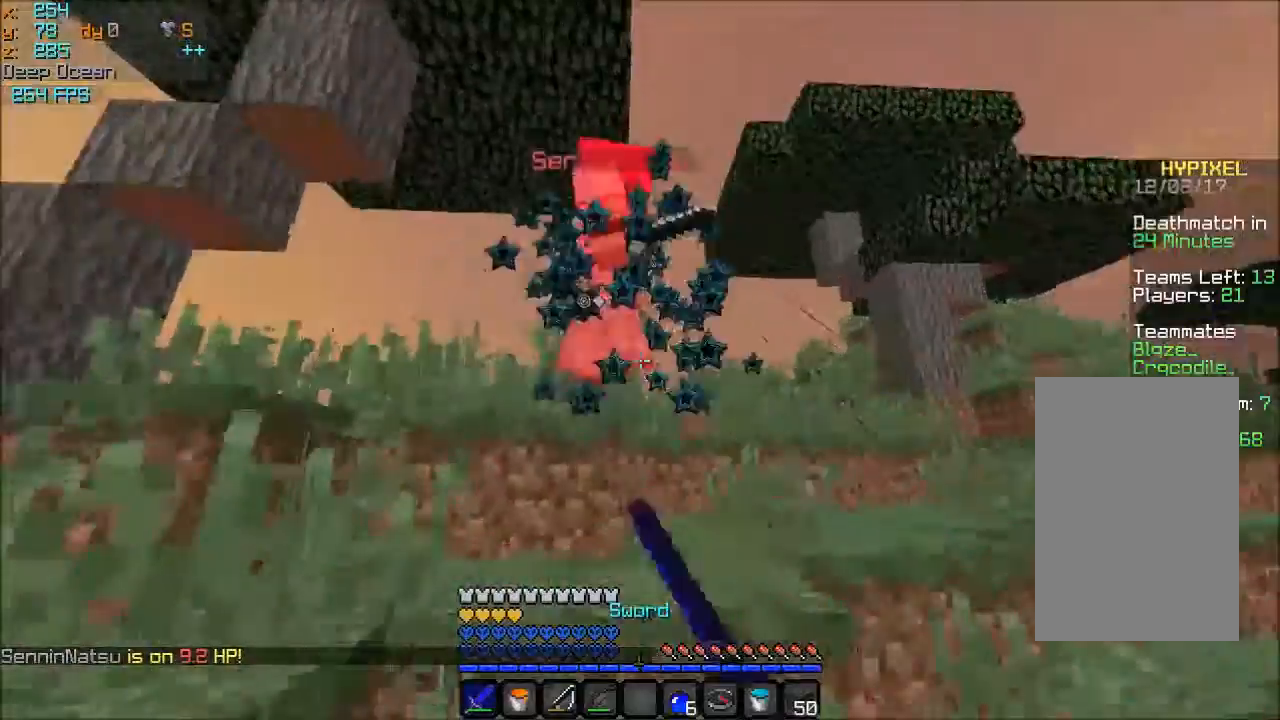
{"keys": ["a", "w"], "mouse": [], "events": [[34, "mouse_left", "up"], [100, "mouse_left", "down"], [134, "mouse_left", "up"], [200, "mouse_left", "down"], [200, "space", "down"], [234, "mouse_left", "up"], [334, "mouse_left", "down"], [367, "mouse_left", "up"], [434, "mouse_left", "down"], [434, "space", "up"], [501, "a", "down"], [501, "mouse_left", "up"]]}
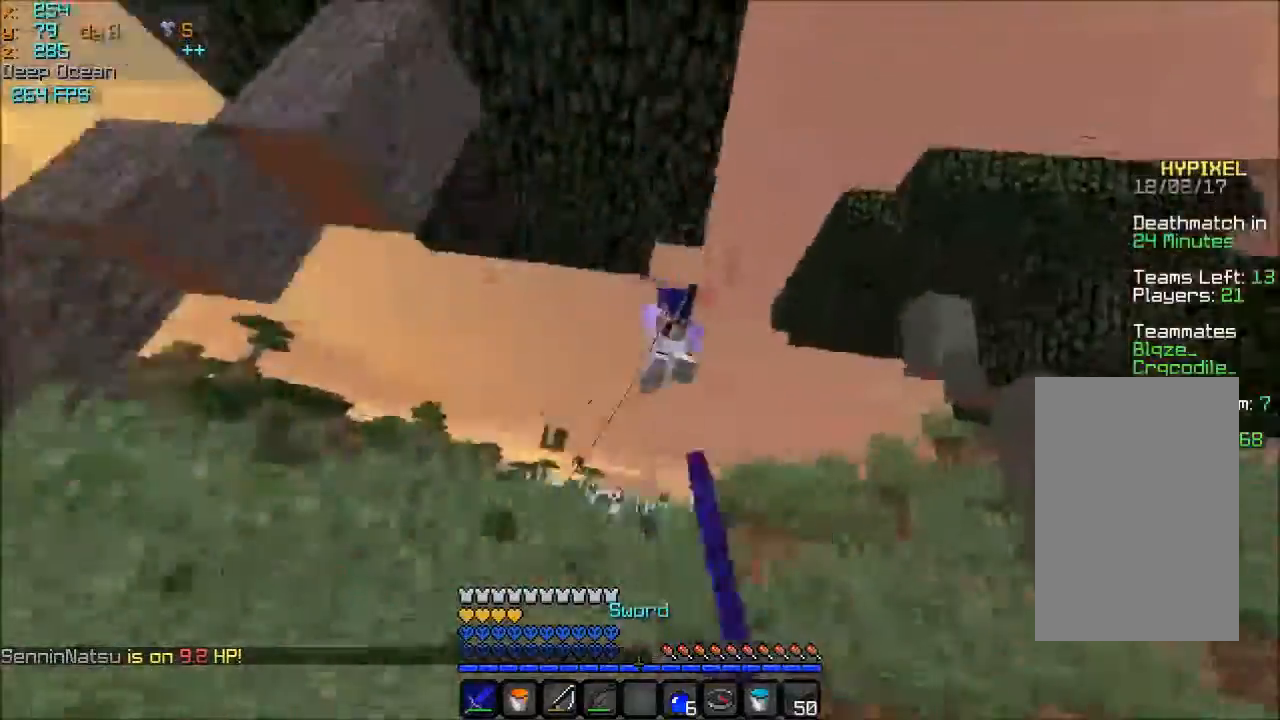
{"keys": ["w"], "mouse": [], "events": [[33, "mouse_left", "down"], [100, "mouse_left", "up"], [467, "a", "up"]]}
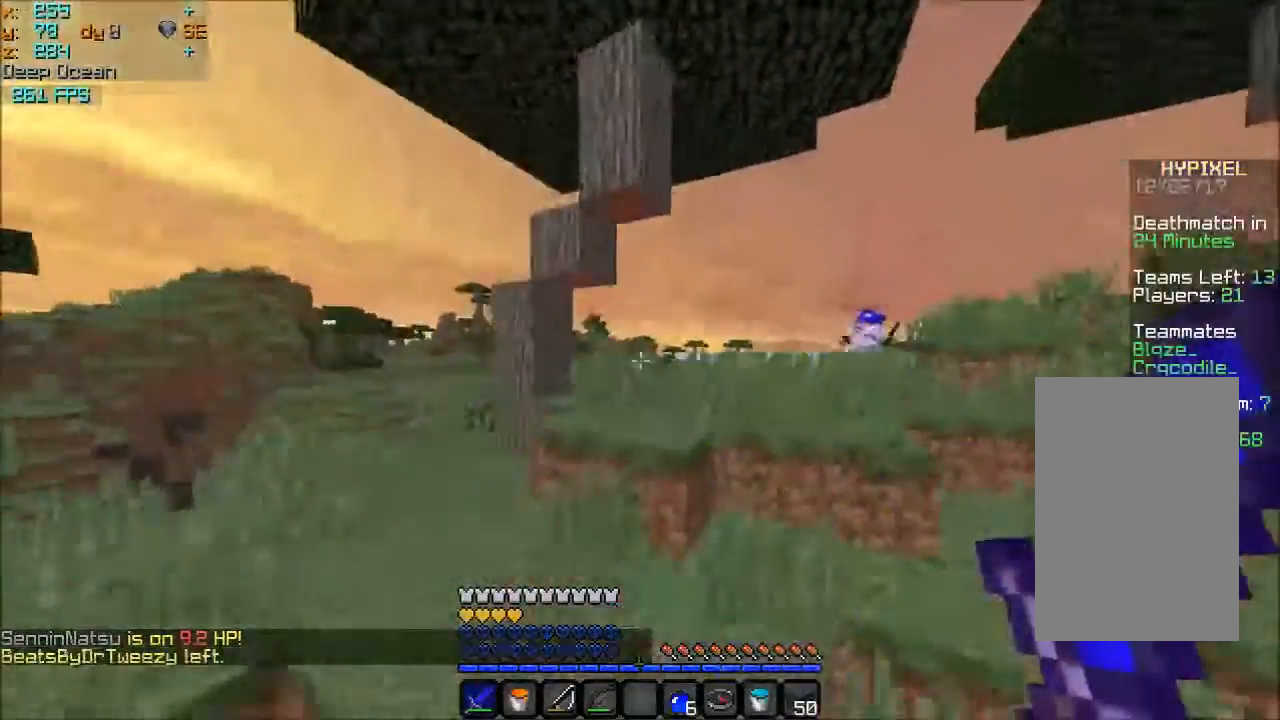
{"keys": ["space", "w"], "mouse": [], "events": [[100, "space", "down"], [334, "space", "up"], [501, "space", "down"]]}
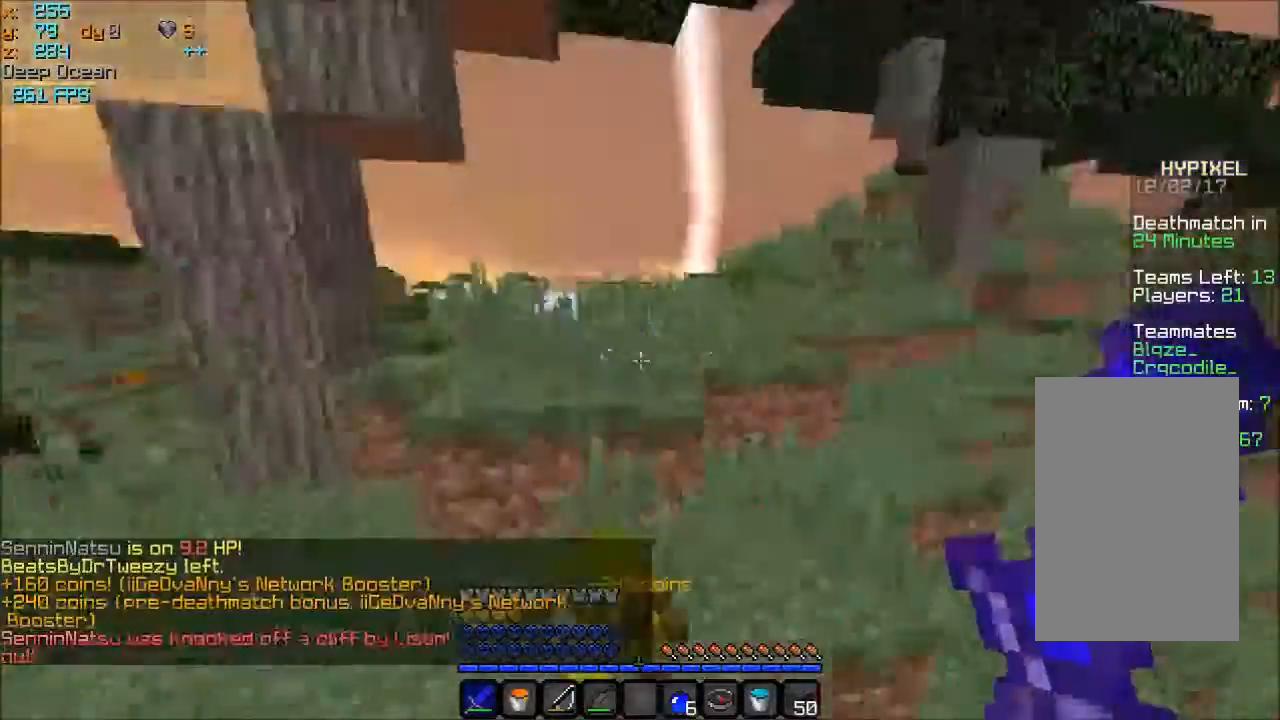
{"keys": ["w"], "mouse": [], "events": [[267, "space", "up"], [400, "space", "down"], [500, "space", "up"]]}
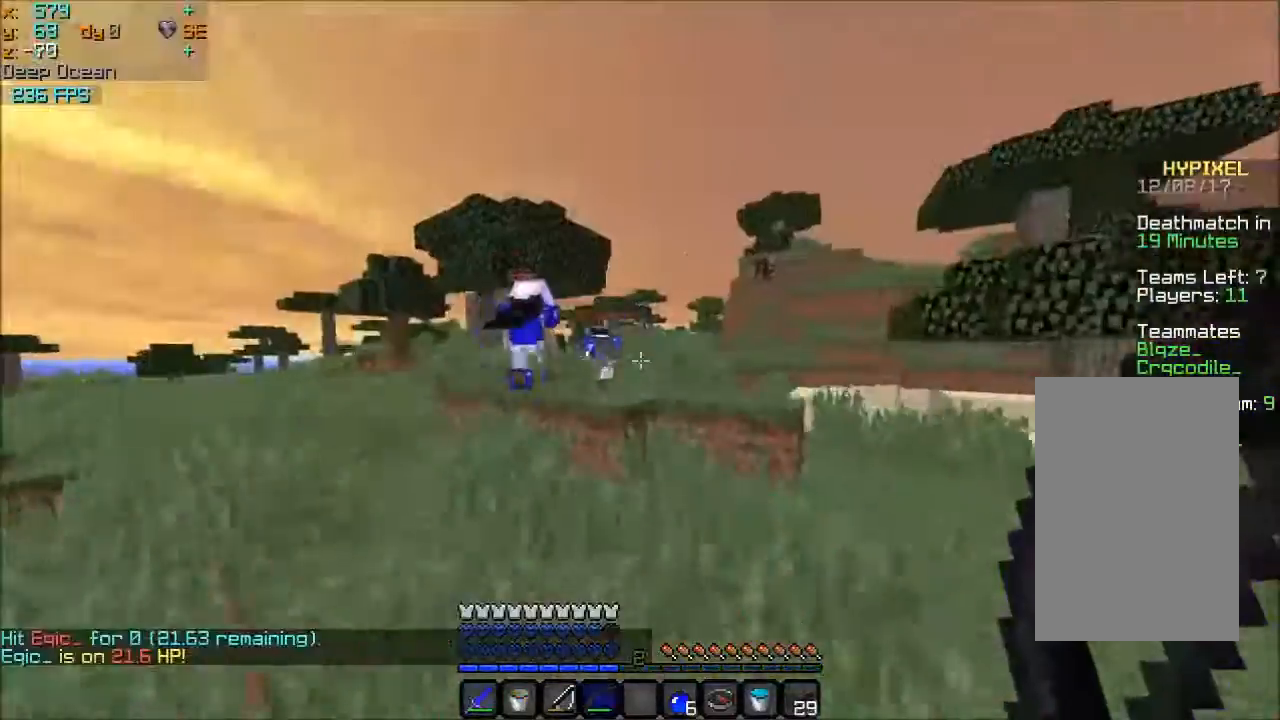
{"keys": ["space", "w"], "mouse": [], "events": [[334, "space", "down"]]}
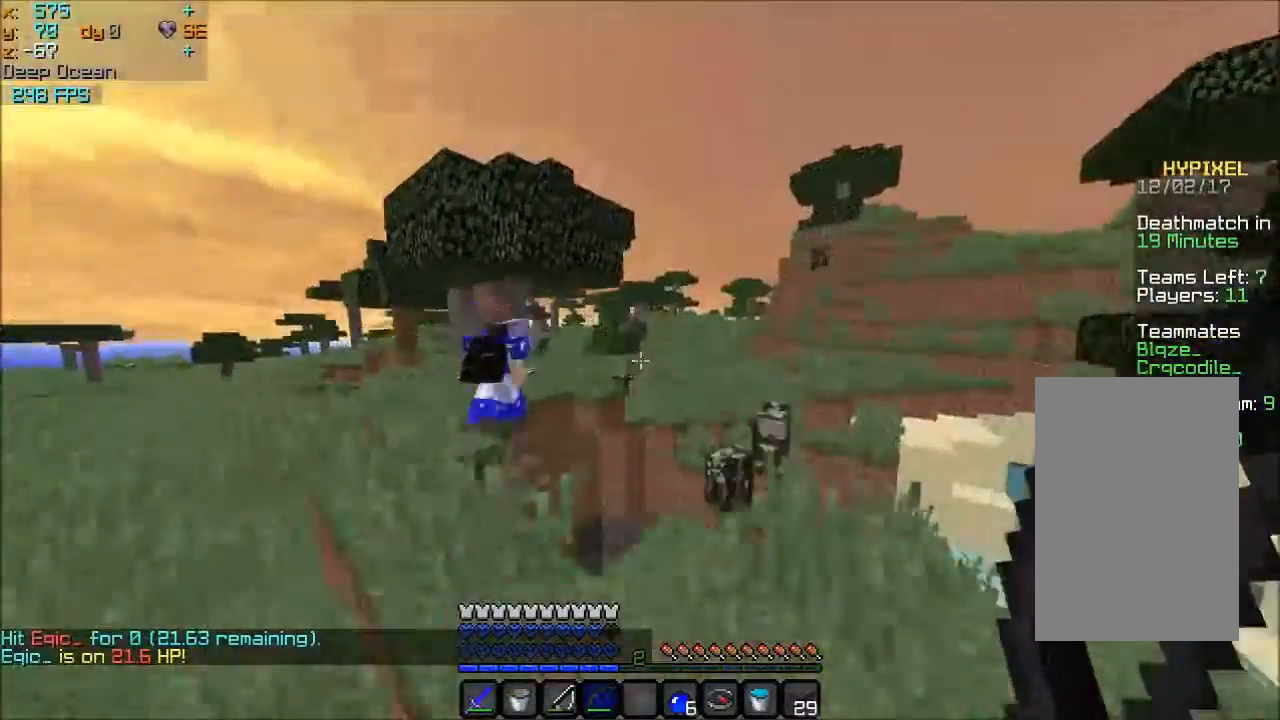
{"keys": ["space", "w"], "mouse": [], "events": [[33, "space", "up"], [333, "space", "down"]]}
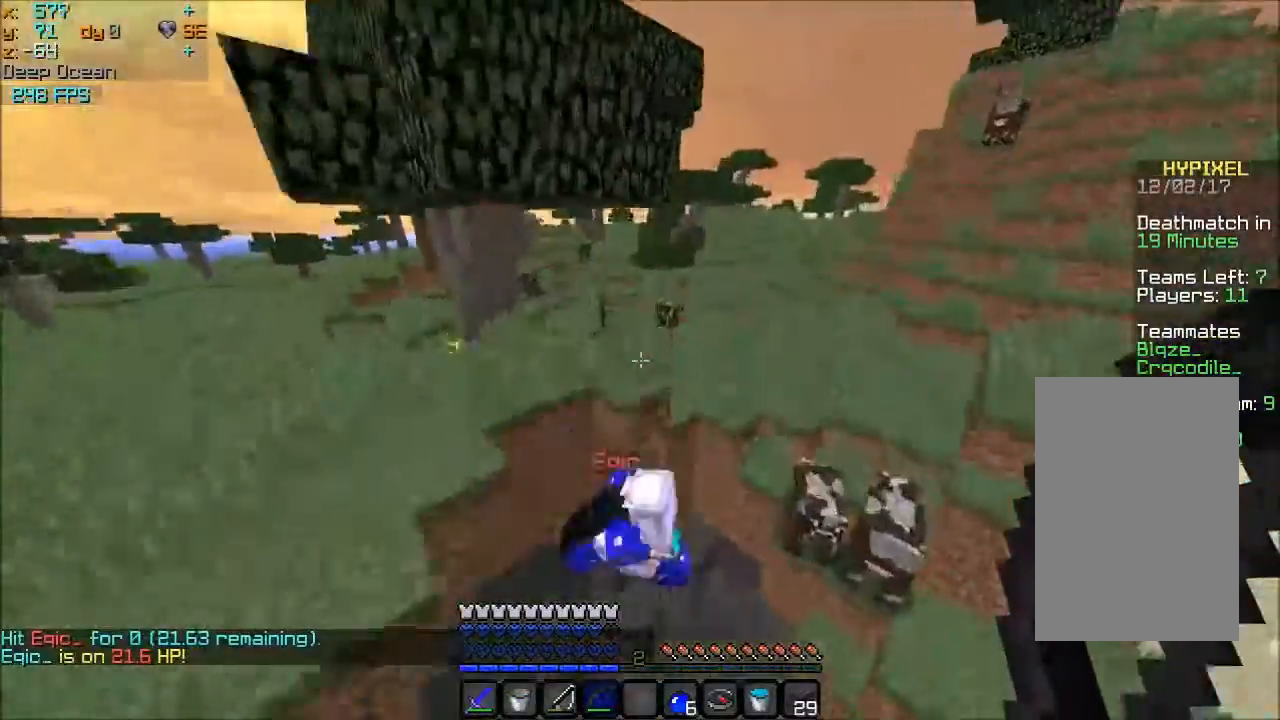
{"keys": ["s"], "mouse": []}
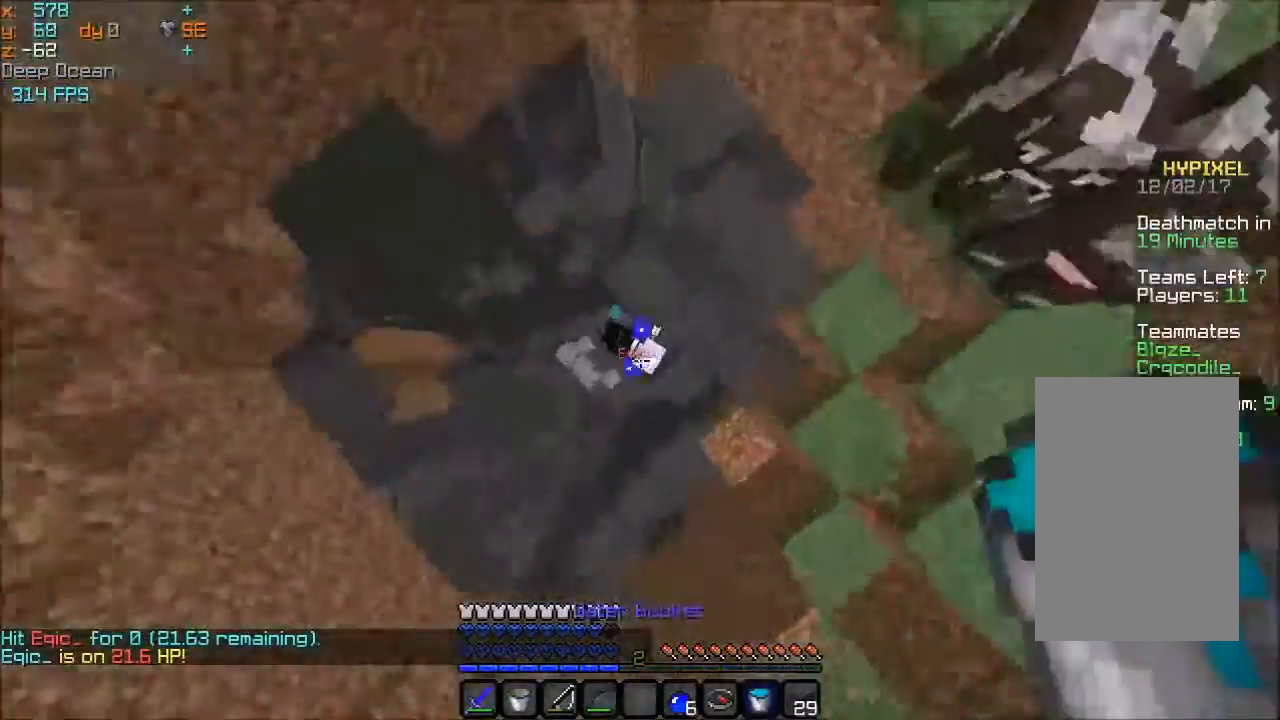
{"keys": ["a"], "mouse": [], "events": [[67, "d", "down"], [233, "s", "up"], [400, "a", "down"], [400, "d", "up"]]}
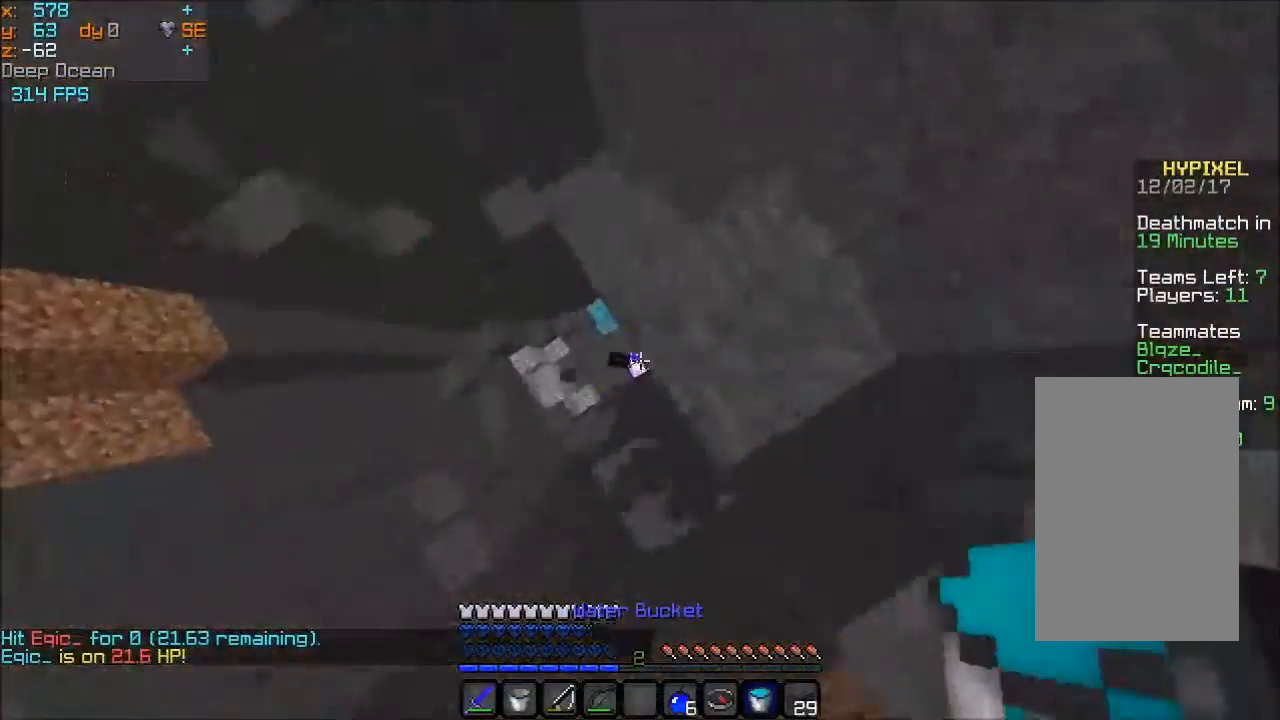
{"keys": ["a", "s"], "mouse": [], "events": [[167, "a", "up"], [167, "d", "down"], [234, "s", "down"], [267, "d", "up"], [467, "a", "down"]]}
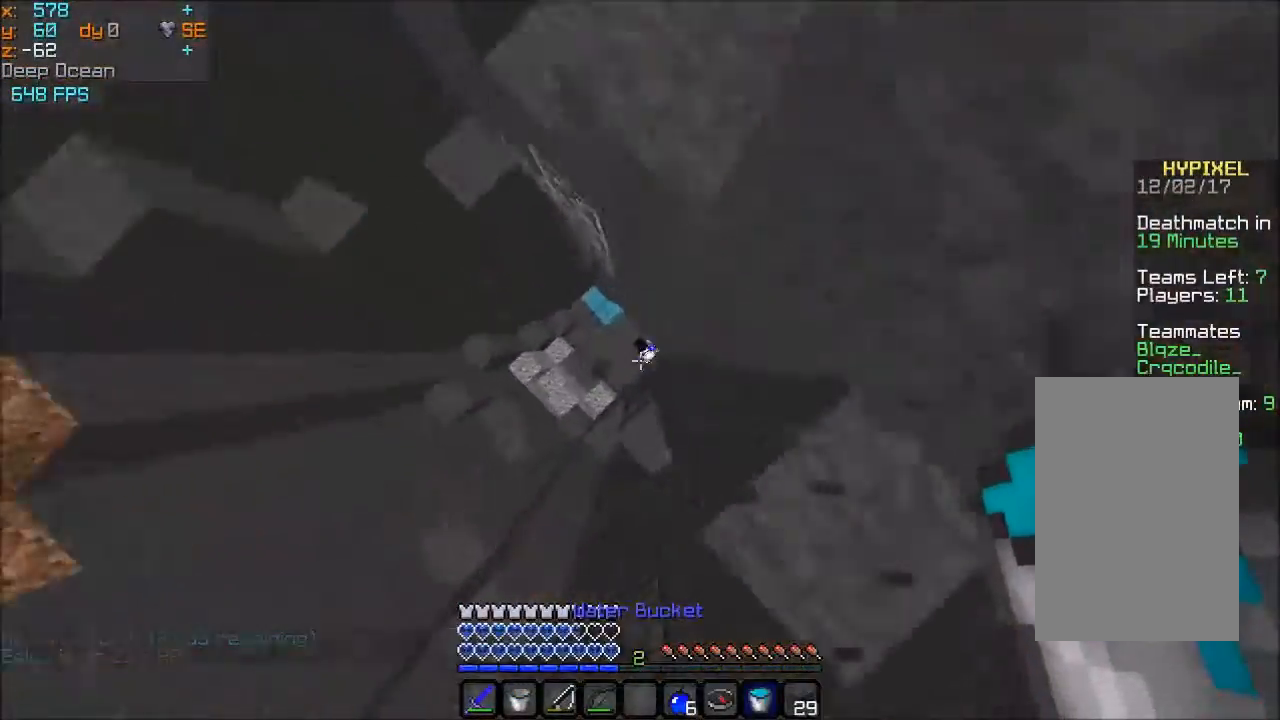
{"keys": [], "mouse": [], "events": [[133, "a", "up"], [167, "s", "up"], [233, "d", "down"], [233, "w", "down"], [367, "d", "up"], [467, "w", "up"]]}
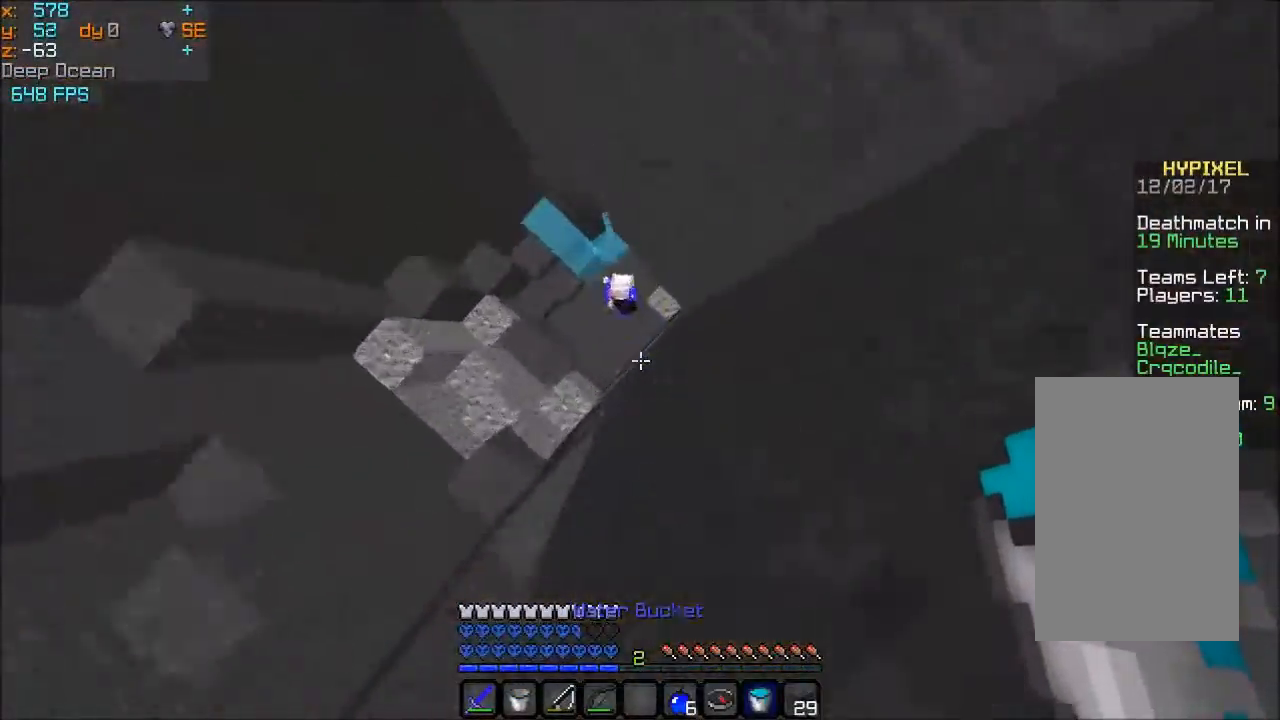
{"keys": ["w"], "mouse": [], "events": [[34, "a", "down"], [167, "a", "up"], [267, "d", "down"], [367, "mouse_right", "down"], [434, "d", "up"], [434, "mouse_right", "up"], [467, "w", "down"]]}
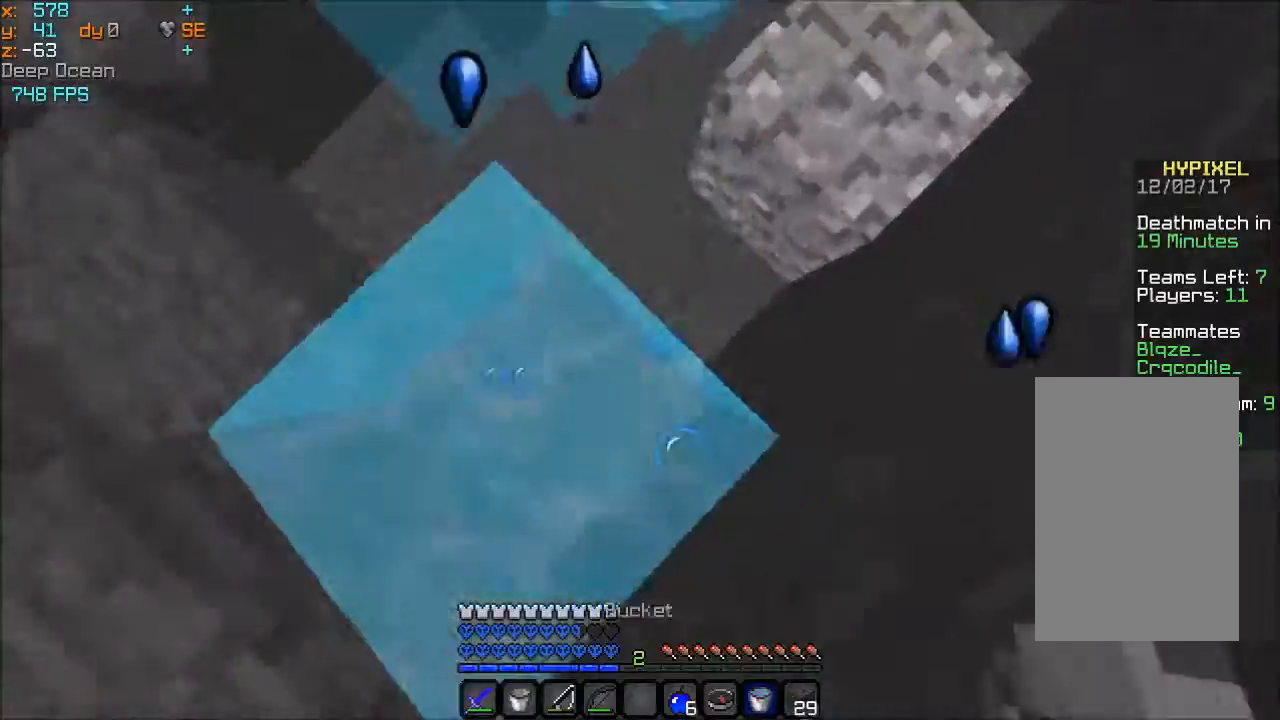
{"keys": ["w"], "mouse": [], "events": [[33, "mouse_right", "down"], [133, "mouse_right", "up"], [233, "mouse_left", "down"], [367, "mouse_left", "up"], [434, "mouse_left", "down"], [467, "mouse_left", "up"]]}
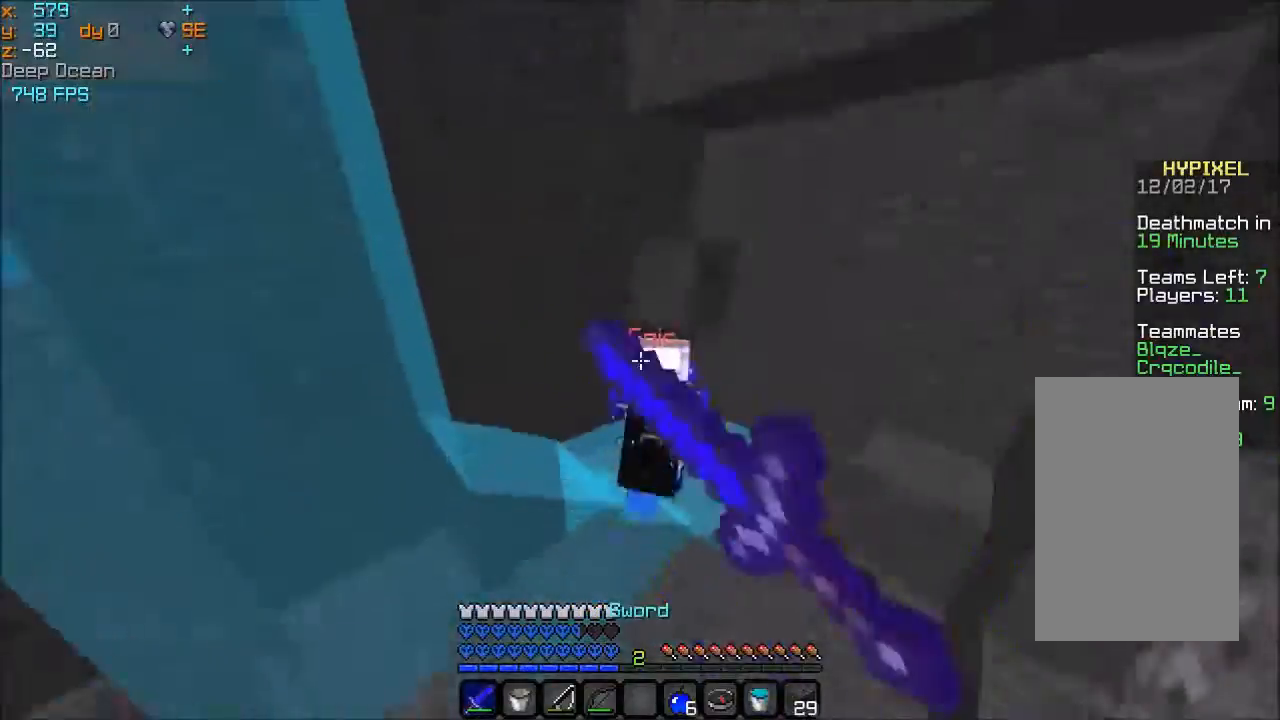
{"keys": ["w"], "mouse": [], "events": [[134, "space", "down"], [167, "mouse_left", "down"], [234, "mouse_left", "up"], [267, "mouse_left", "down"], [267, "space", "up"], [334, "mouse_left", "up"]]}
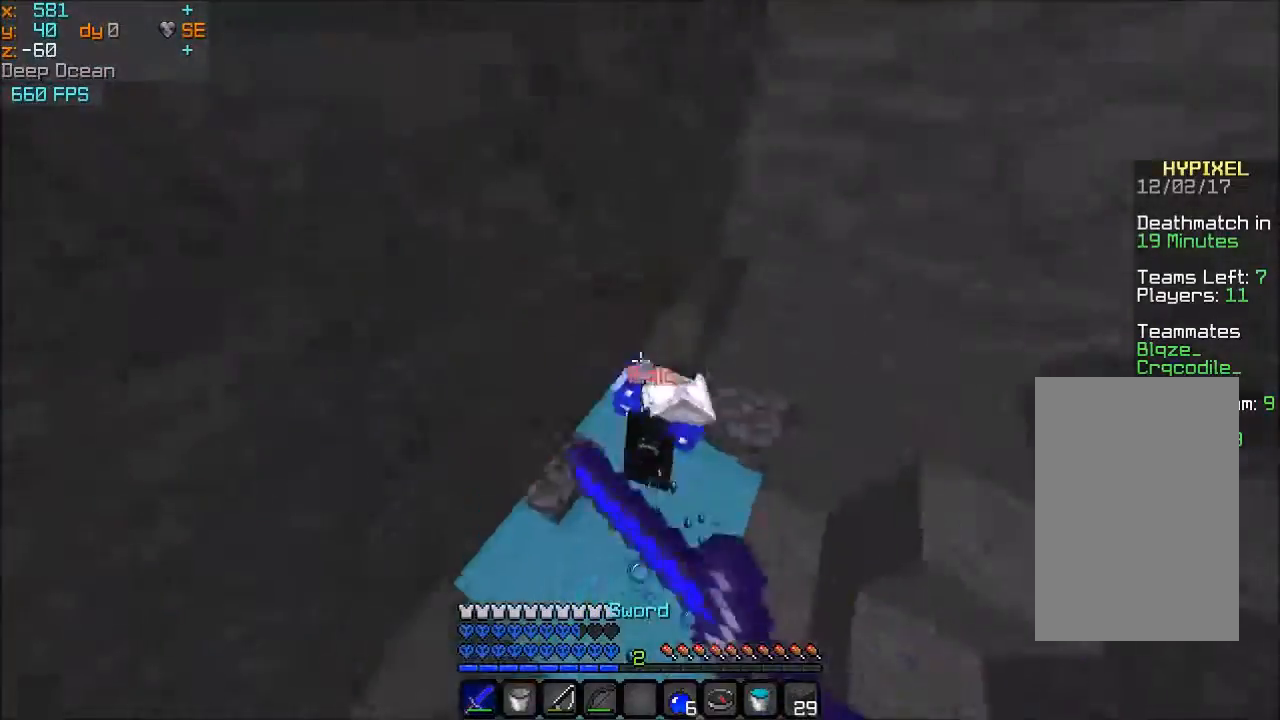
{"keys": ["w"], "mouse": ["left"], "events": [[233, "mouse_left", "down"], [333, "mouse_left", "up"], [367, "mouse_left", "down"], [434, "mouse_left", "up"], [467, "mouse_left", "down"]]}
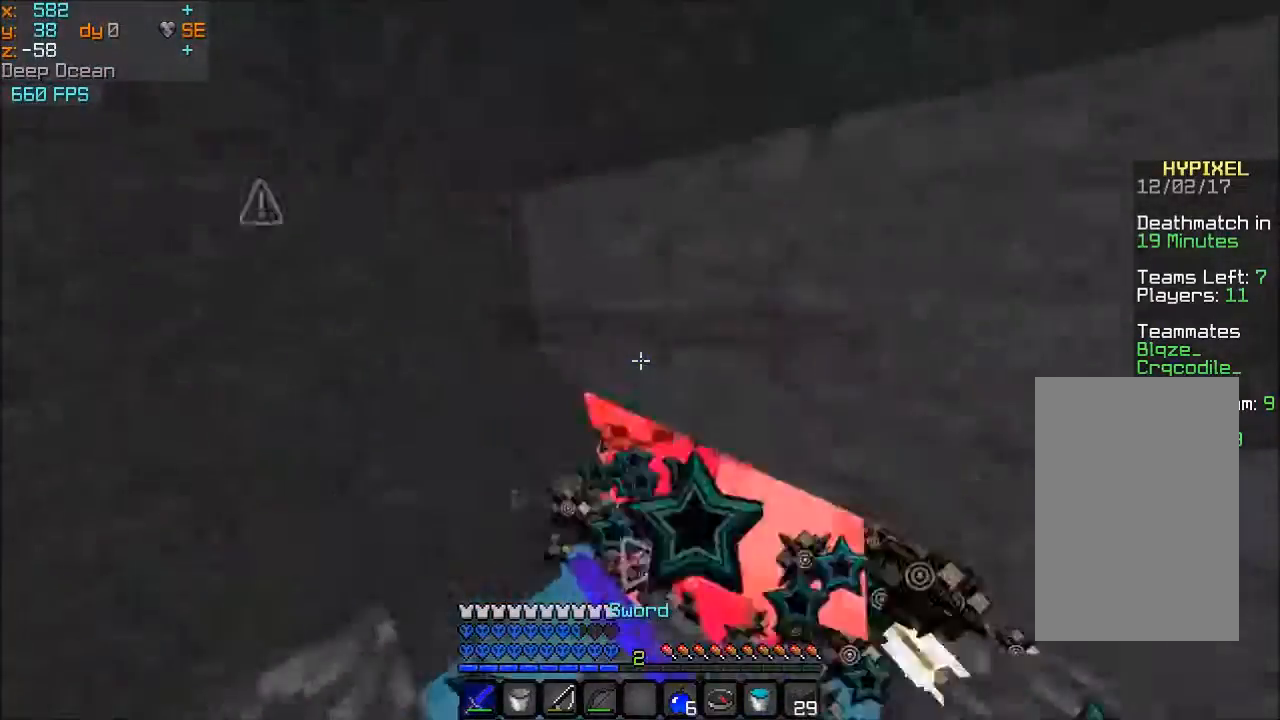
{"keys": ["a"], "mouse": [], "events": [[67, "mouse_left", "up"], [167, "a", "down"], [234, "mouse_left", "down"], [267, "mouse_left", "up"], [267, "w", "up"], [334, "mouse_left", "down"], [367, "mouse_left", "up"], [434, "mouse_left", "down"], [467, "mouse_left", "up"]]}
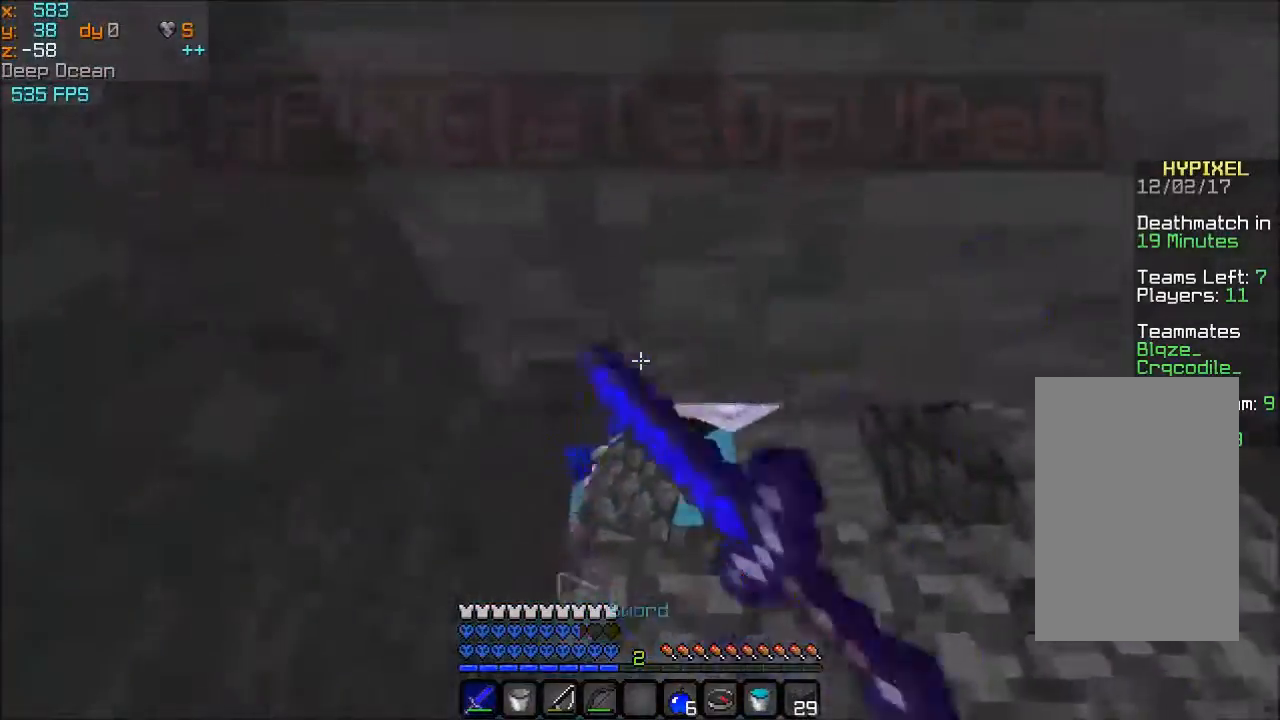
{"keys": [], "mouse": [], "events": [[33, "s", "down"], [133, "a", "up"], [167, "mouse_left", "down"], [233, "mouse_left", "up"], [267, "s", "up"]]}
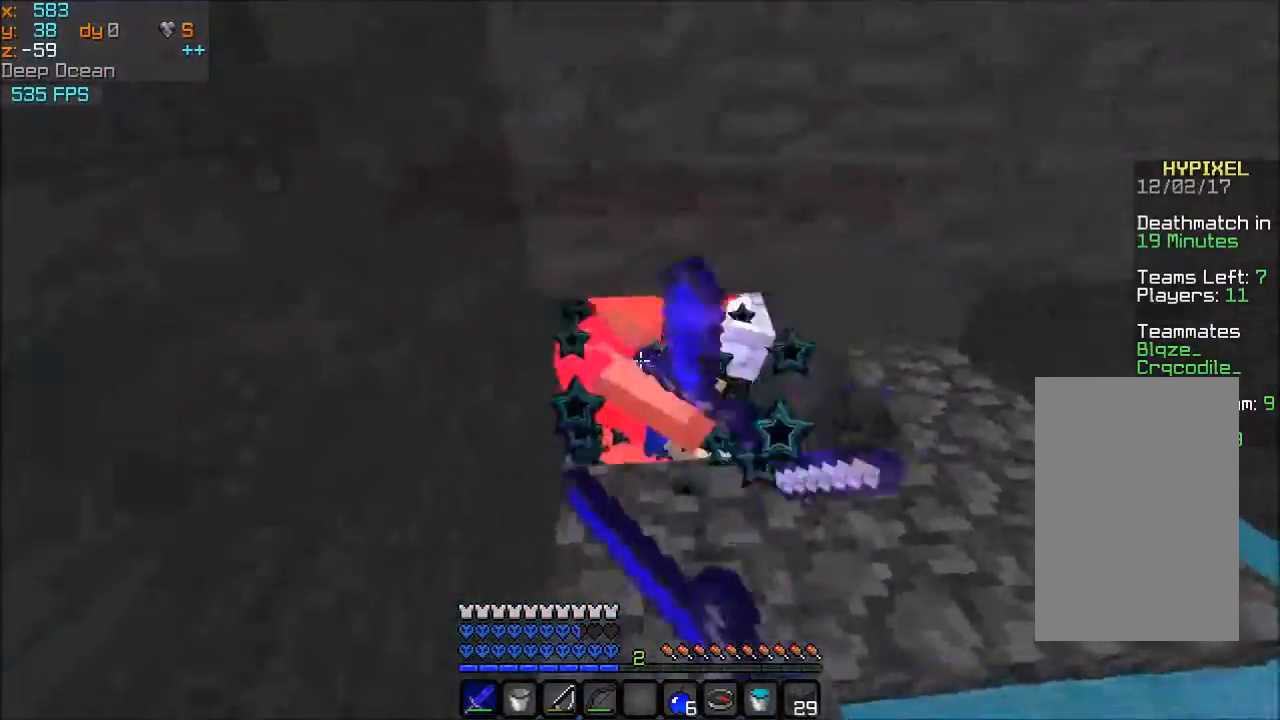
{"keys": ["w"], "mouse": [], "events": [[34, "mouse_left", "down"], [67, "mouse_left", "up"], [200, "mouse_left", "down"], [267, "w", "down"], [334, "mouse_left", "up"]]}